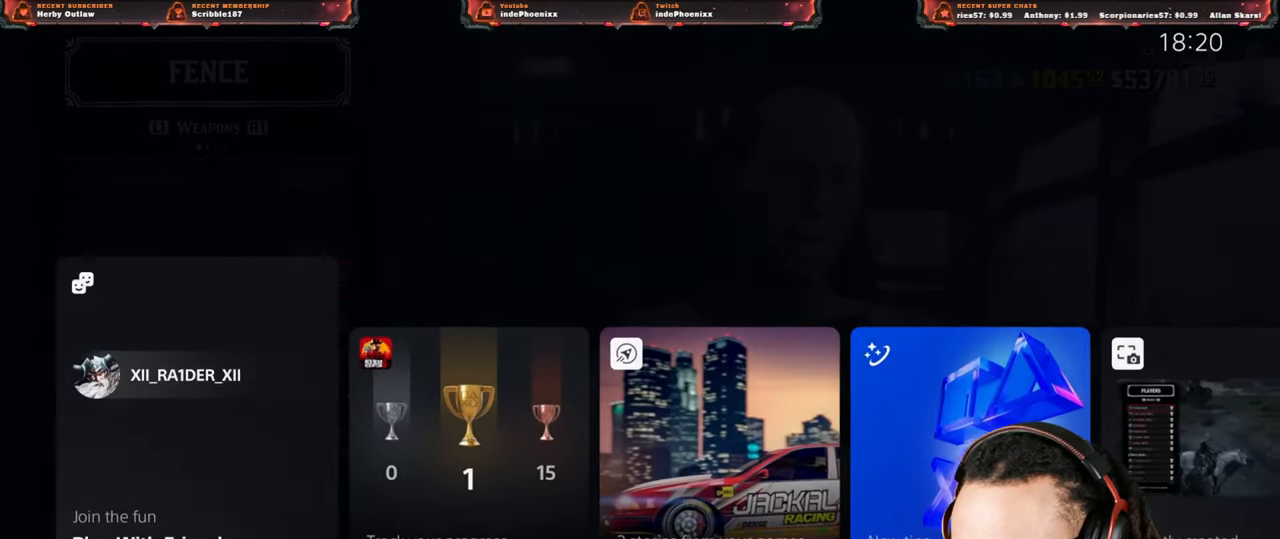
Gameplay with a controller (PlayStation layout); each line is a JSON object with the inputs held at the frame after it. "events" lists button and stick changes between this image and that frame as [ms after this image, input, new state], when the widget could be followed in between.
{"buttons": [], "left_stick": "center", "right_stick": "center", "events": [[367, "DPAD_DOWN", "down"], [450, "DPAD_DOWN", "up"]]}
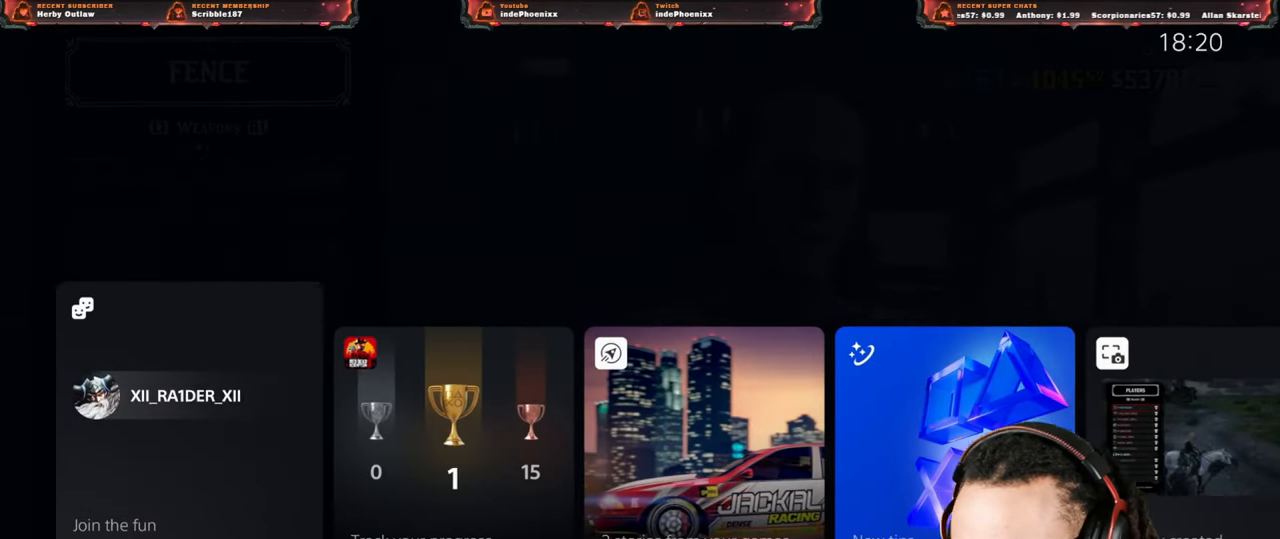
{"buttons": [], "left_stick": "center", "right_stick": "center", "events": [[217, "DPAD_RIGHT", "down"], [317, "DPAD_RIGHT", "up"], [333, "CROSS", "down"], [433, "CROSS", "up"]]}
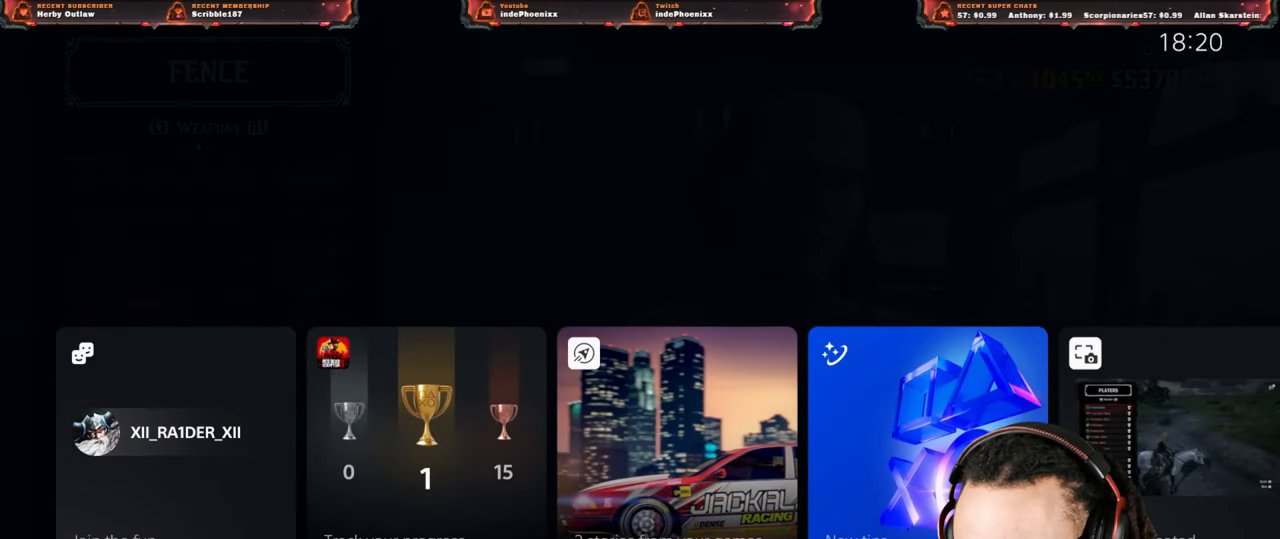
{"buttons": [], "left_stick": "center", "right_stick": "center", "events": []}
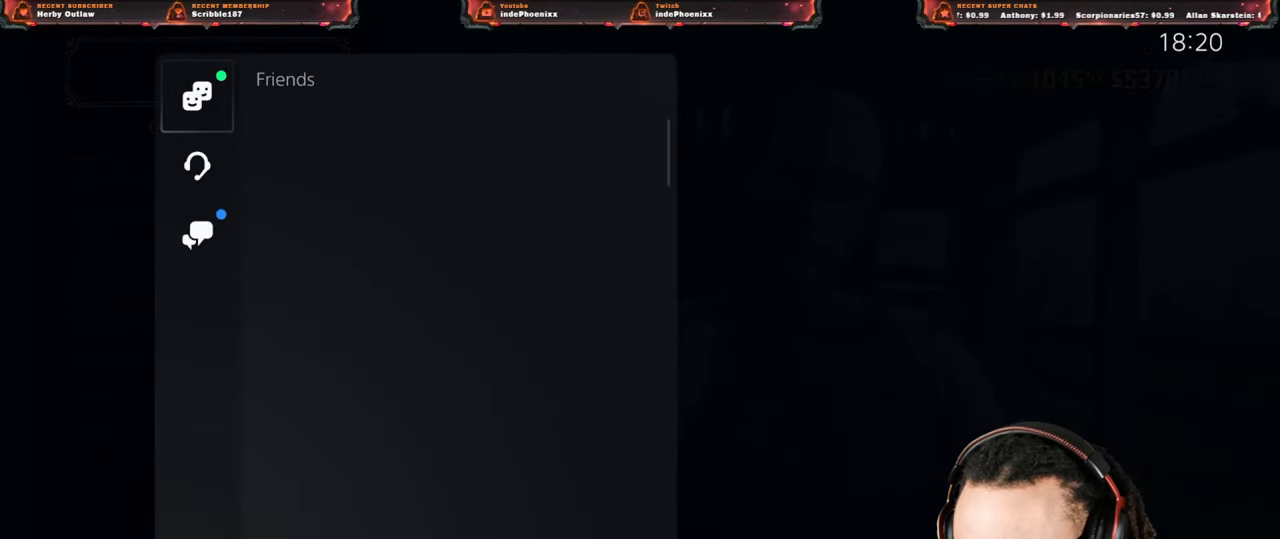
{"buttons": ["DPAD_RIGHT"], "left_stick": "center", "right_stick": "center", "events": [[417, "DPAD_RIGHT", "down"]]}
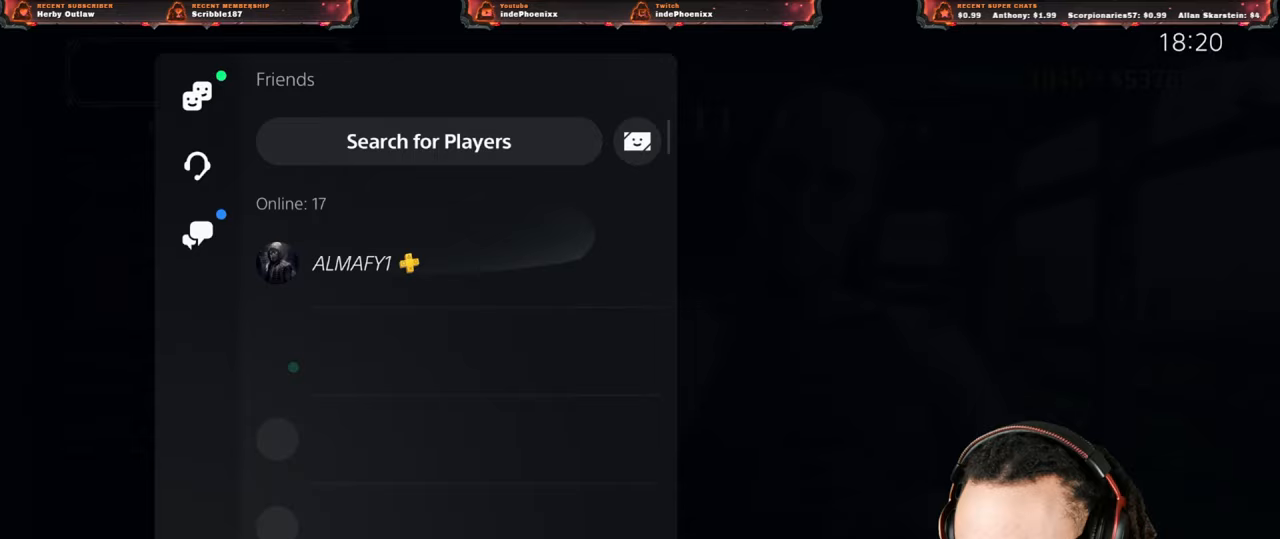
{"buttons": [], "left_stick": "center", "right_stick": "center", "events": [[17, "DPAD_RIGHT", "up"], [217, "DPAD_UP", "down"], [317, "DPAD_UP", "up"]]}
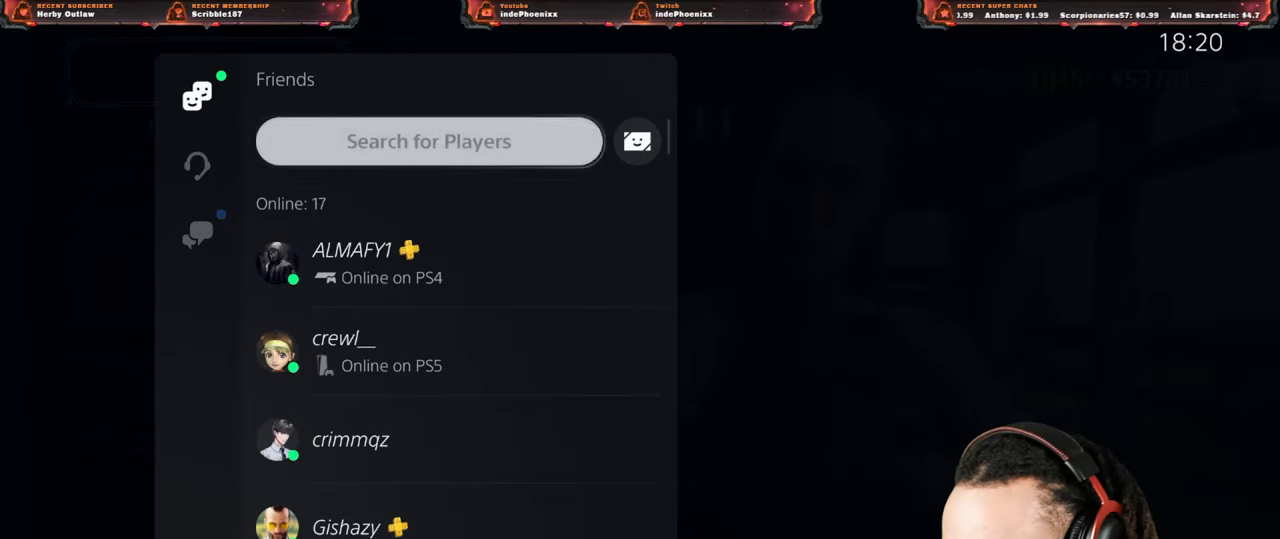
{"buttons": [], "left_stick": "center", "right_stick": "center", "events": [[67, "CROSS", "down"], [150, "CROSS", "up"]]}
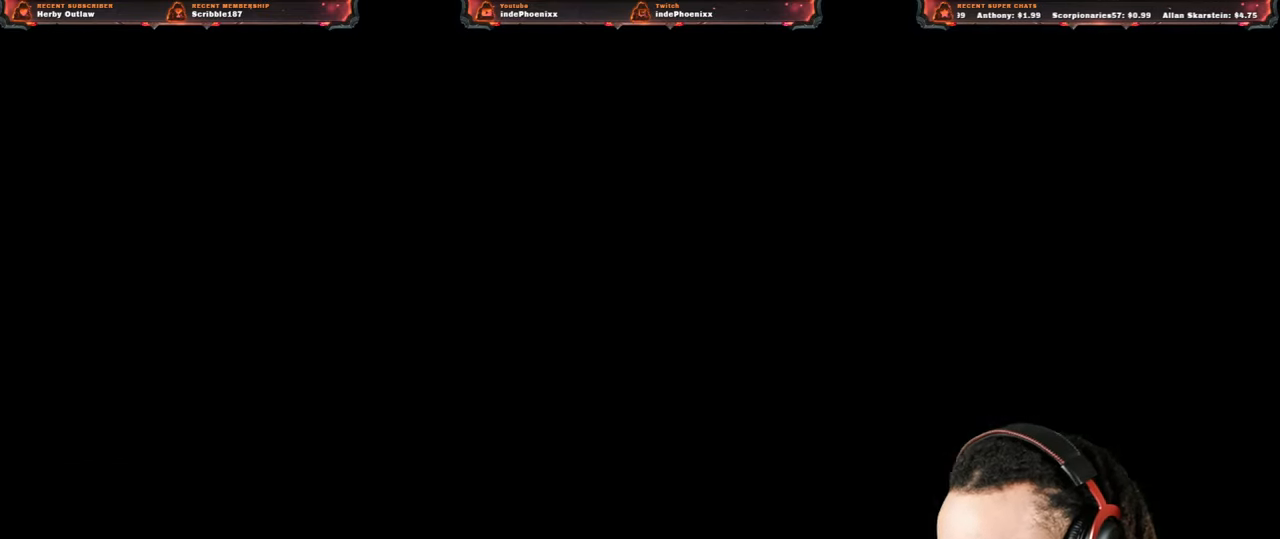
{"buttons": [], "left_stick": "center", "right_stick": "center", "events": []}
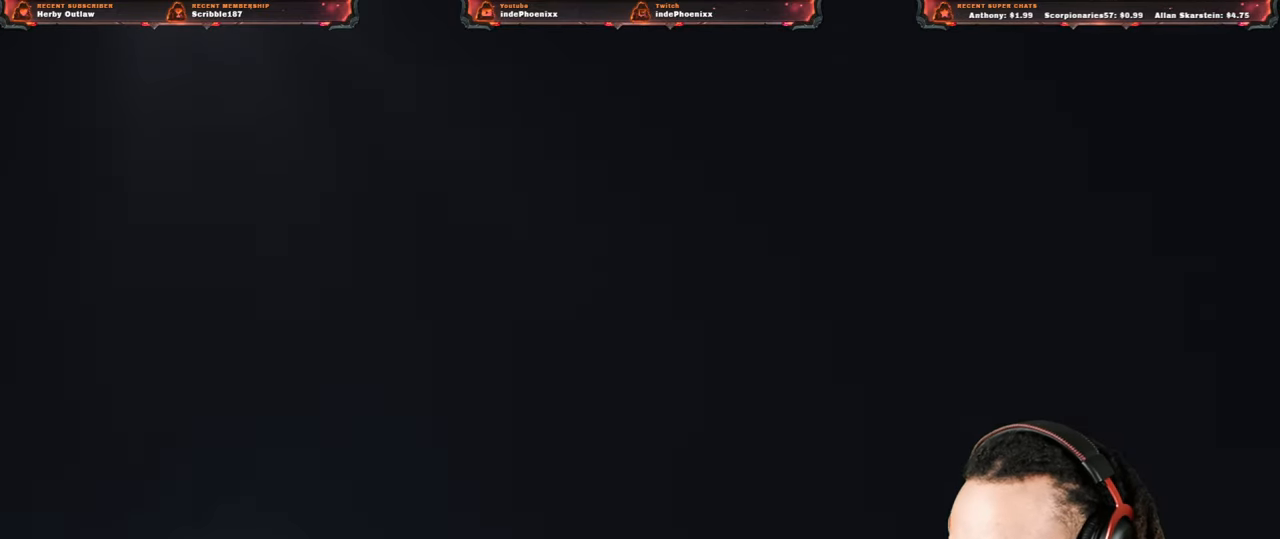
{"buttons": [], "left_stick": "center", "right_stick": "center", "events": []}
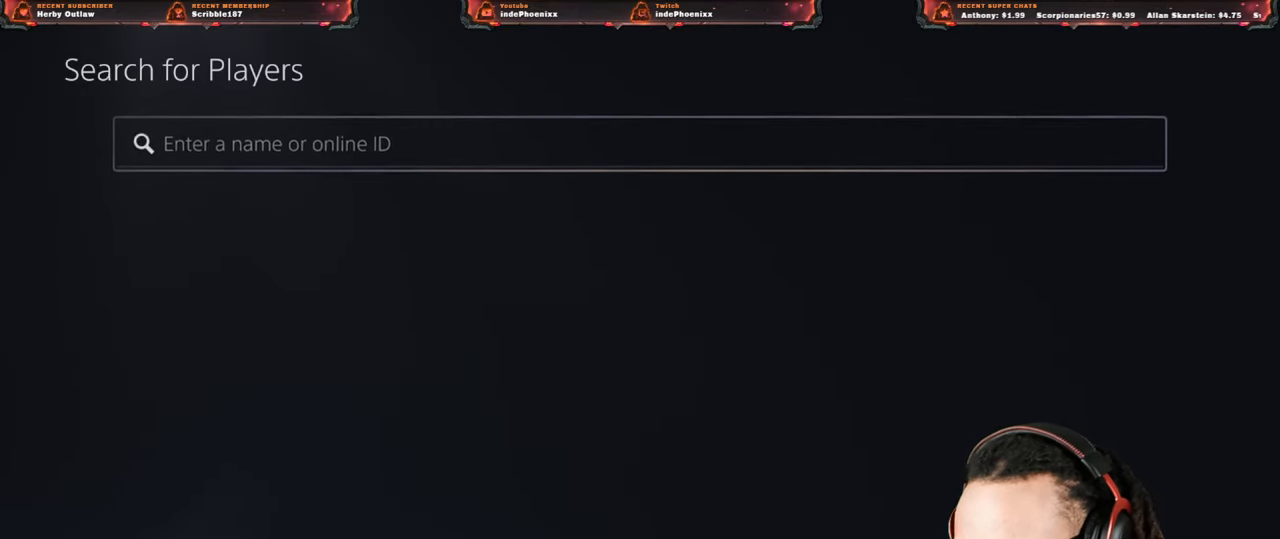
{"buttons": [], "left_stick": "center", "right_stick": "center", "events": []}
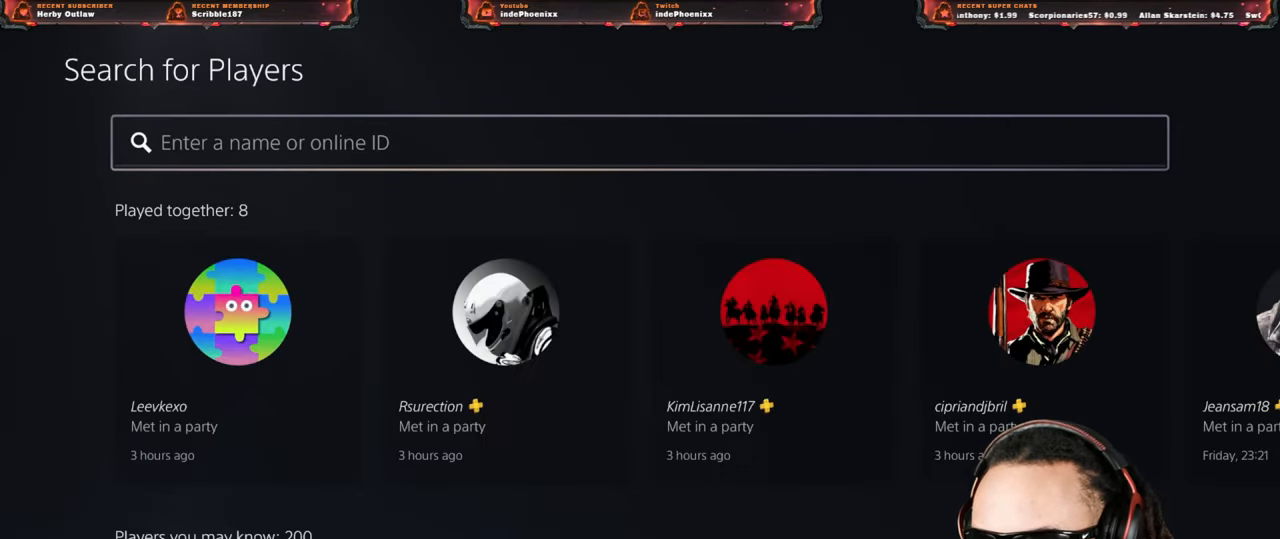
{"buttons": [], "left_stick": "center", "right_stick": "center", "events": [[267, "CROSS", "down"], [317, "CROSS", "up"]]}
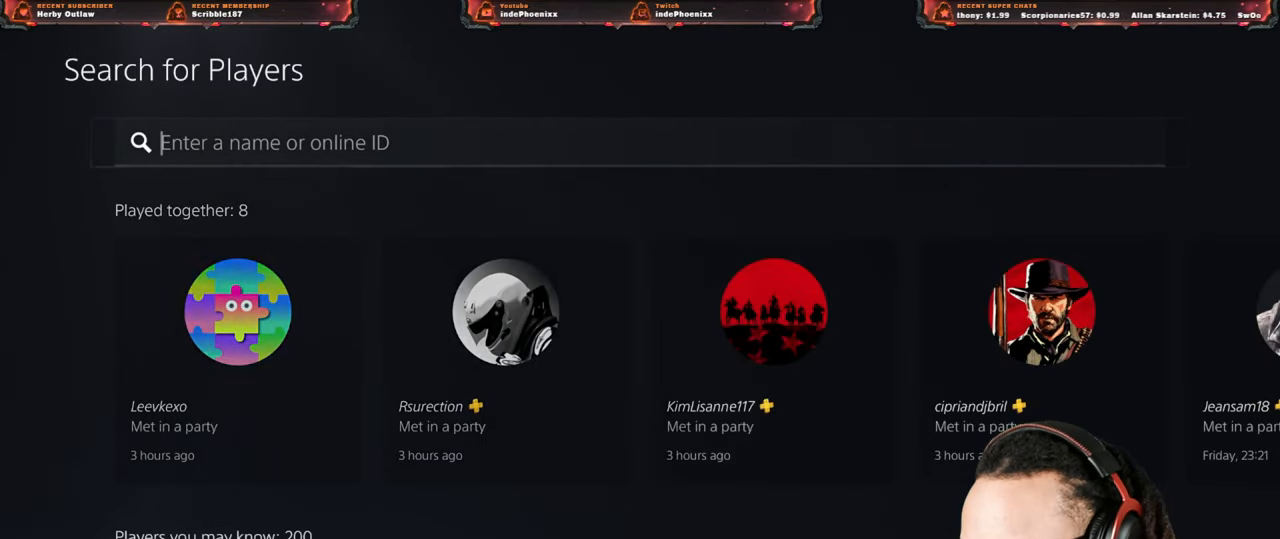
{"buttons": [], "left_stick": "center", "right_stick": "center", "events": []}
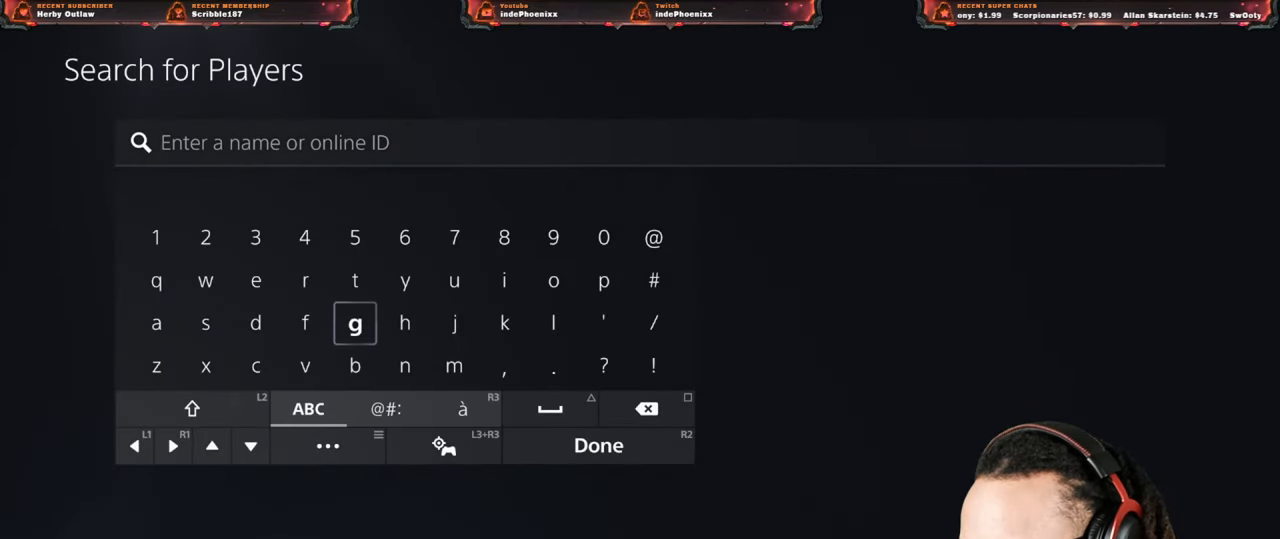
{"buttons": [], "left_stick": "center", "right_stick": "center", "events": []}
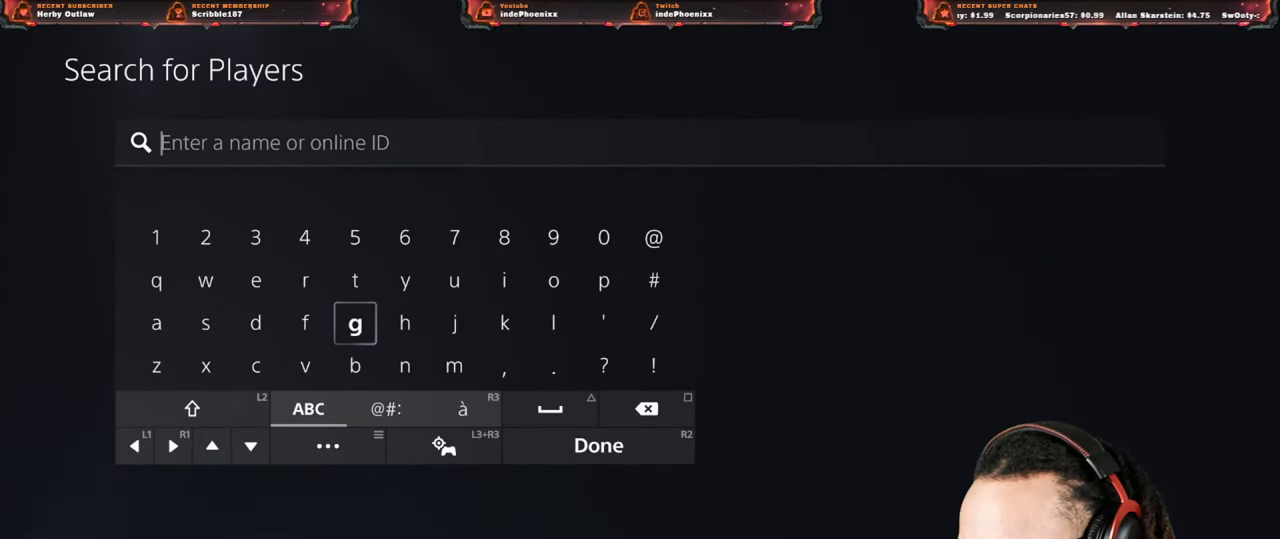
{"buttons": [], "left_stick": "center", "right_stick": "center", "events": []}
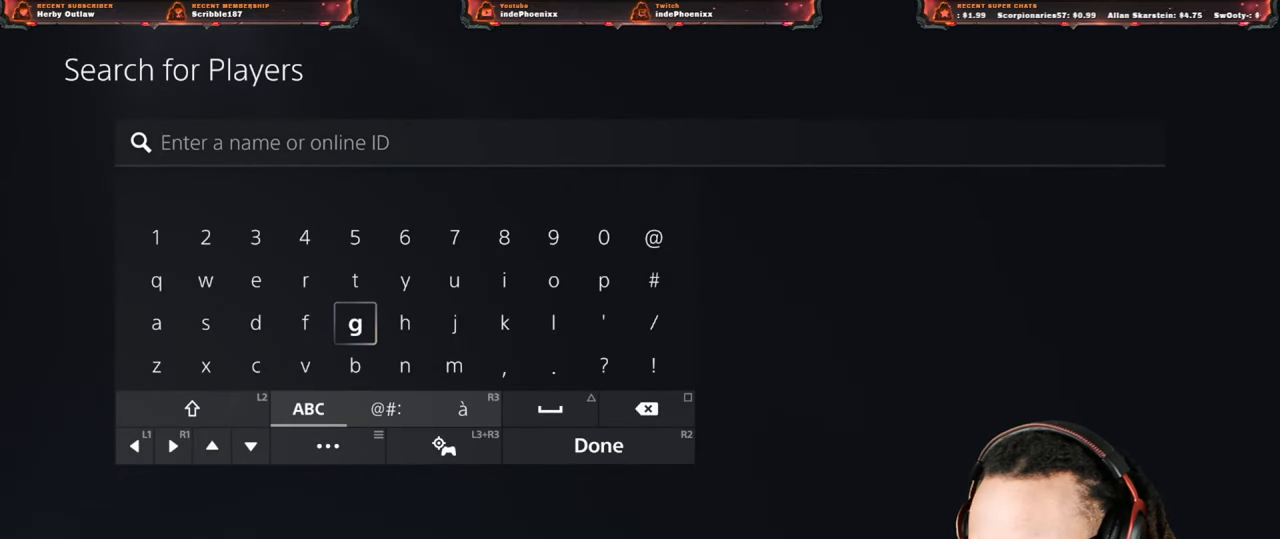
{"buttons": [], "left_stick": "center", "right_stick": "center", "events": [[117, "DPAD_LEFT", "down"], [200, "DPAD_LEFT", "up"], [300, "CROSS", "down"], [350, "CROSS", "up"], [450, "DPAD_LEFT", "down"], [467, "DPAD_LEFT", "up"]]}
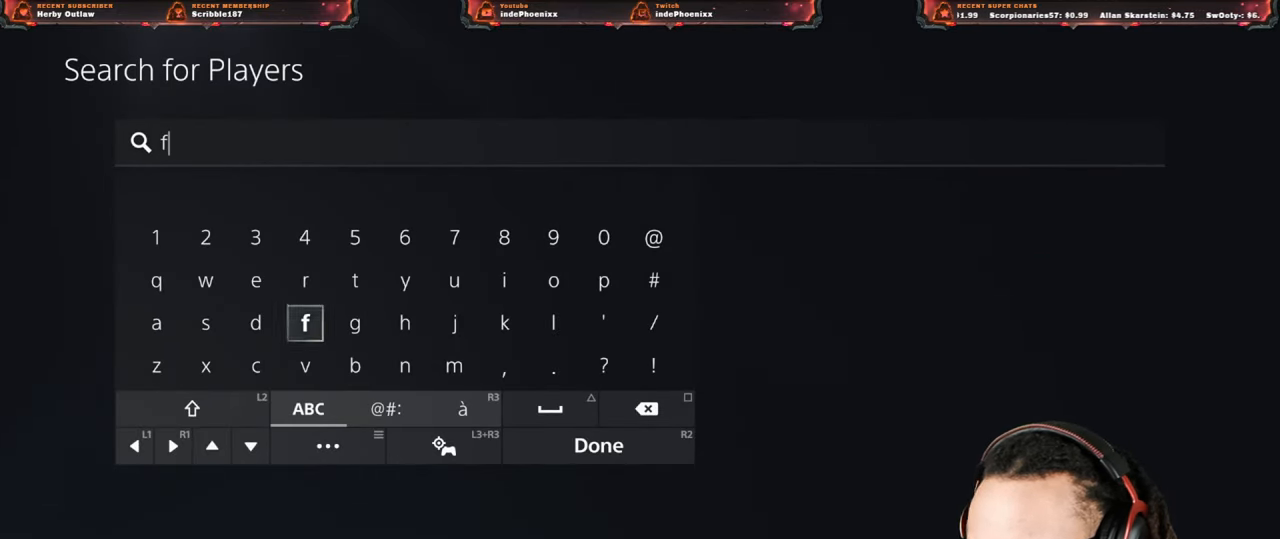
{"buttons": ["DPAD_RIGHT"], "left_stick": "center", "right_stick": "center", "events": [[50, "DPAD_LEFT", "down"], [117, "DPAD_LEFT", "up"], [150, "DPAD_LEFT", "down"], [217, "DPAD_LEFT", "up"], [333, "CROSS", "down"], [400, "CROSS", "up"], [417, "DPAD_RIGHT", "down"]]}
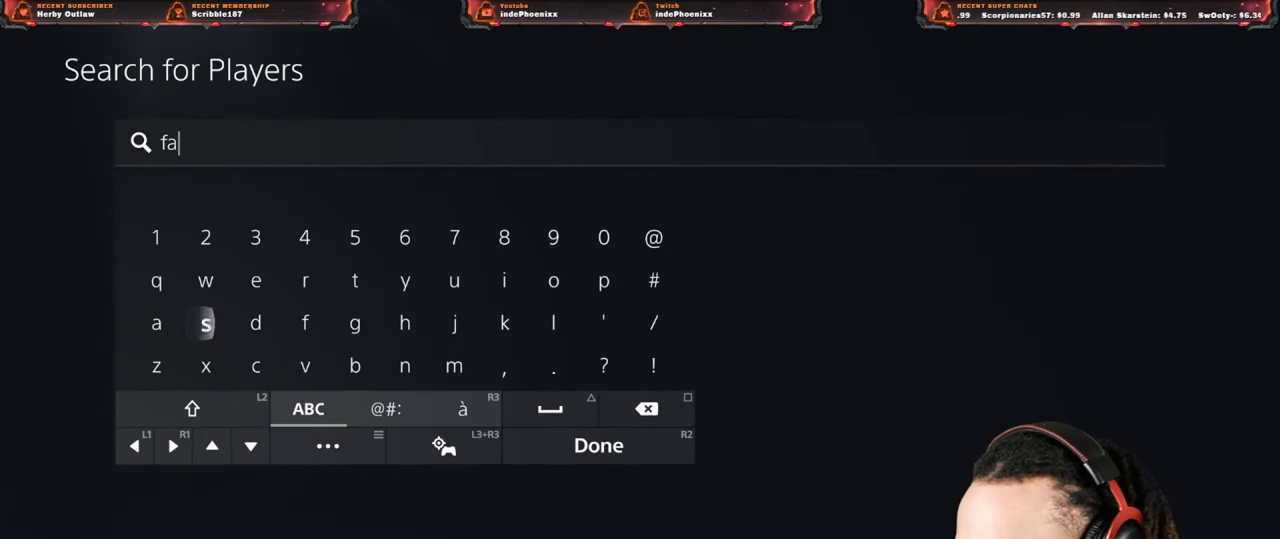
{"buttons": [], "left_stick": "center", "right_stick": "center", "events": [[333, "DPAD_RIGHT", "up"]]}
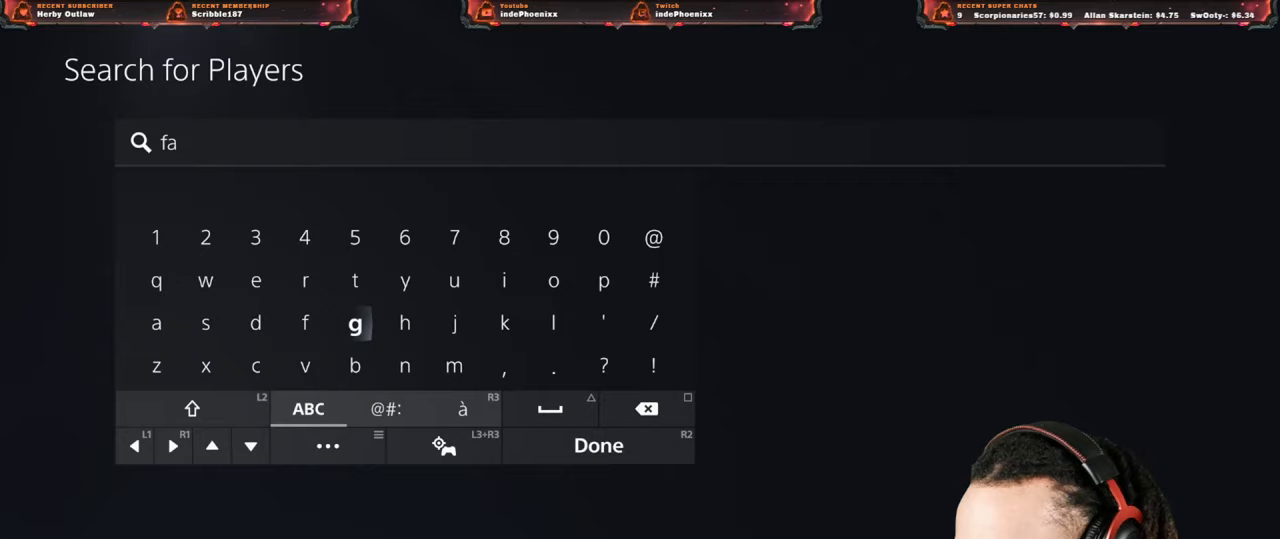
{"buttons": [], "left_stick": "center", "right_stick": "center", "events": [[183, "DPAD_RIGHT", "down"], [250, "DPAD_RIGHT", "up"], [317, "DPAD_RIGHT", "down"], [417, "DPAD_RIGHT", "up"]]}
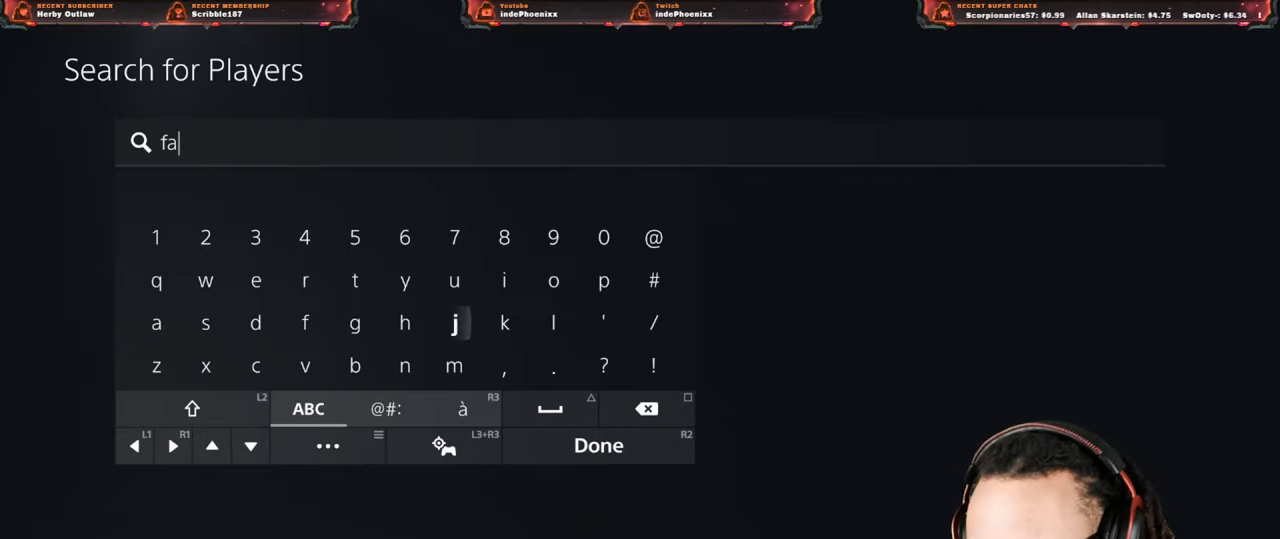
{"buttons": [], "left_stick": "center", "right_stick": "center", "events": [[50, "DPAD_RIGHT", "down"], [150, "DPAD_RIGHT", "up"], [217, "DPAD_UP", "down"], [300, "CROSS", "down"], [300, "DPAD_UP", "up"], [350, "CROSS", "up"], [433, "DPAD_LEFT", "down"], [467, "DPAD_LEFT", "up"]]}
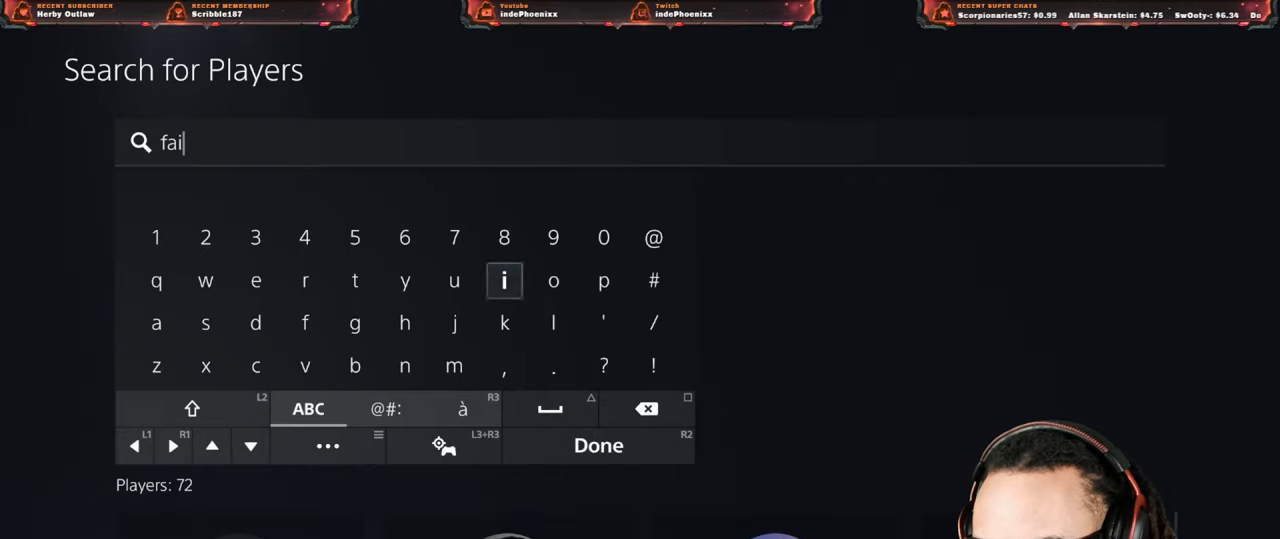
{"buttons": ["DPAD_LEFT"], "left_stick": "center", "right_stick": "center", "events": [[50, "DPAD_LEFT", "down"], [117, "DPAD_LEFT", "up"], [150, "DPAD_DOWN", "down"], [217, "DPAD_DOWN", "up"], [250, "CROSS", "down"], [283, "CROSS", "up"], [367, "DPAD_LEFT", "down"]]}
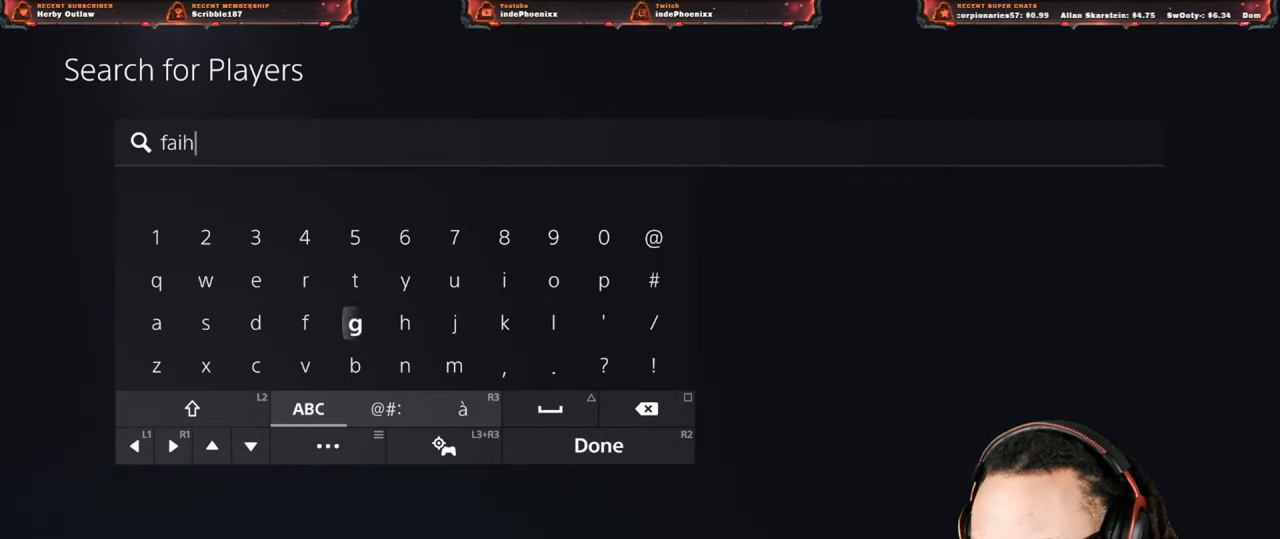
{"buttons": ["CROSS"], "left_stick": "center", "right_stick": "center", "events": [[400, "DPAD_LEFT", "up"], [483, "CROSS", "down"]]}
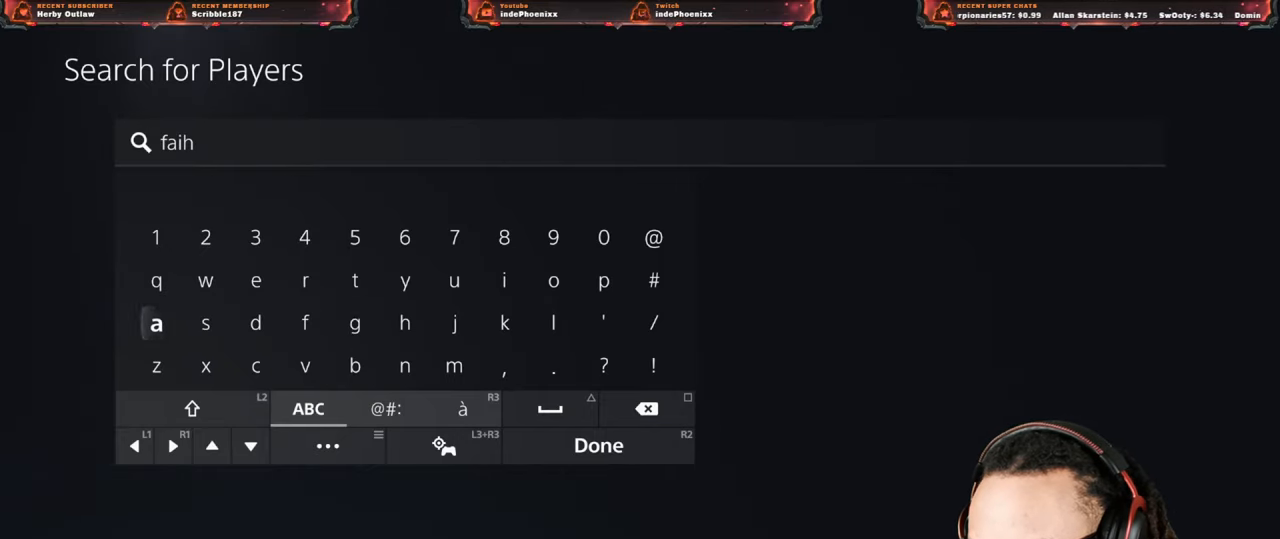
{"buttons": [], "left_stick": "center", "right_stick": "center", "events": [[50, "CROSS", "up"], [67, "DPAD_RIGHT", "down"], [100, "DPAD_RIGHT", "up"], [167, "DPAD_RIGHT", "down"], [250, "DPAD_RIGHT", "up"], [300, "DPAD_RIGHT", "down"], [350, "DPAD_RIGHT", "up"], [417, "DPAD_RIGHT", "down"], [467, "DPAD_RIGHT", "up"]]}
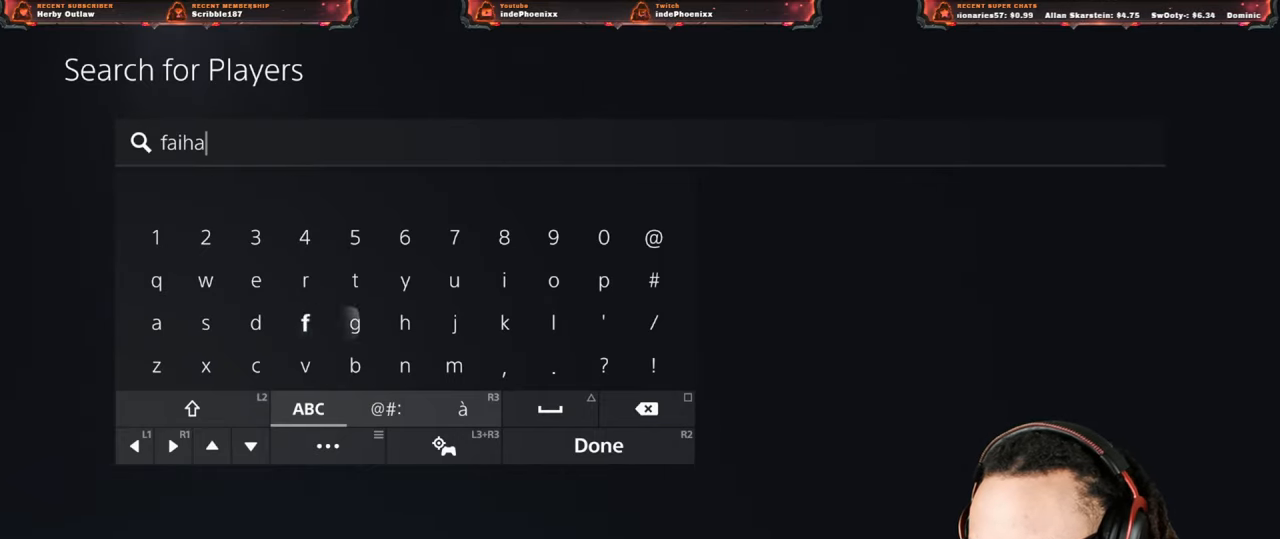
{"buttons": ["L2"], "left_stick": "center", "right_stick": "center", "events": [[33, "DPAD_RIGHT", "down"], [117, "DPAD_RIGHT", "up"], [200, "DPAD_DOWN", "down"], [267, "CROSS", "down"], [267, "DPAD_DOWN", "up"], [333, "CROSS", "up"], [483, "L2", "down"]]}
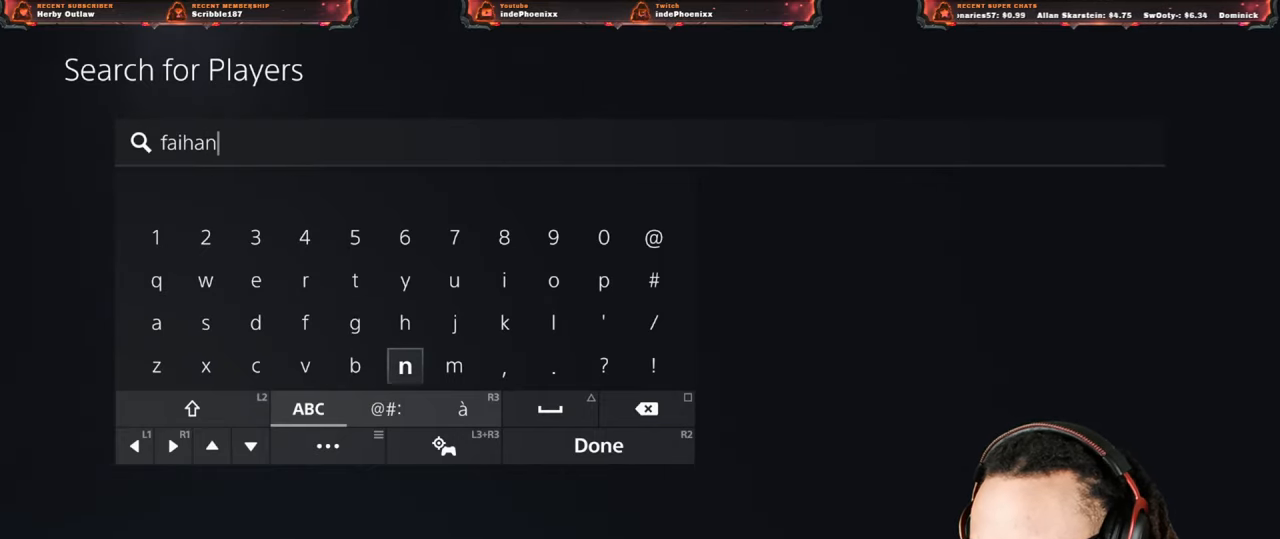
{"buttons": [], "left_stick": "center", "right_stick": "center", "events": [[83, "L2", "up"], [317, "DPAD_RIGHT", "down"], [383, "DPAD_RIGHT", "up"]]}
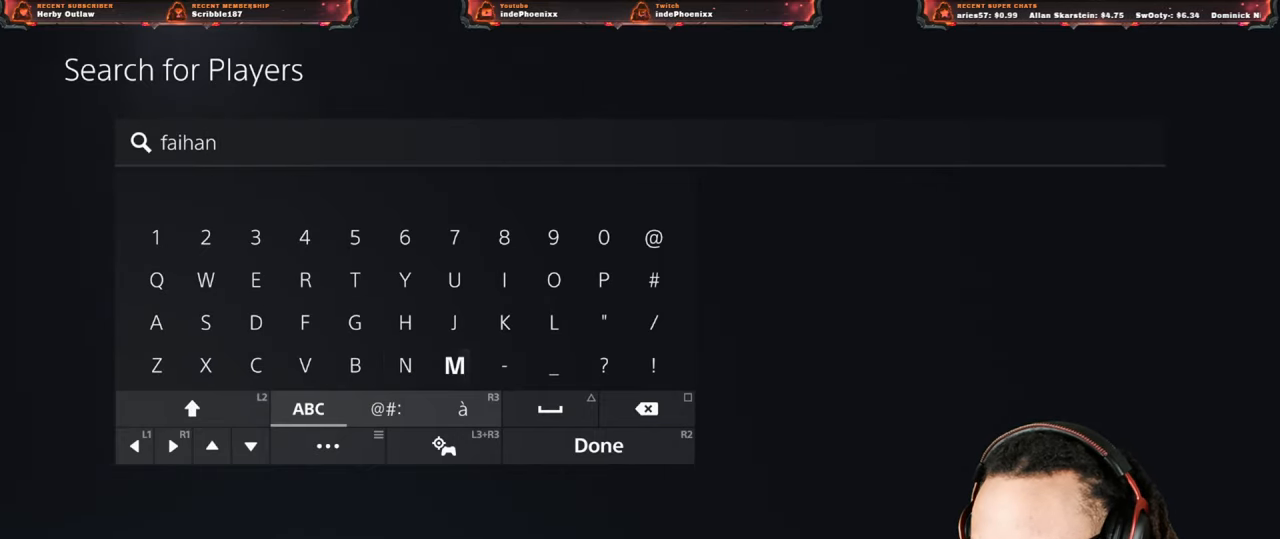
{"buttons": [], "left_stick": "center", "right_stick": "center", "events": [[33, "L2", "down"], [133, "L2", "up"]]}
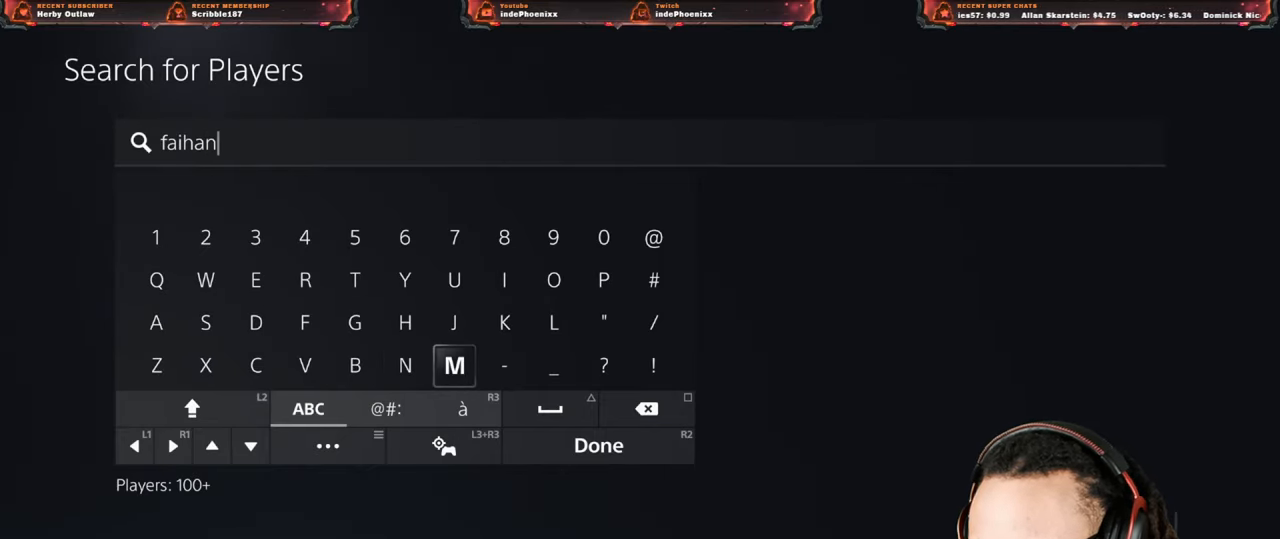
{"buttons": [], "left_stick": "center", "right_stick": "center", "events": [[33, "DPAD_RIGHT", "down"], [100, "DPAD_RIGHT", "up"], [217, "L2", "down"], [333, "L2", "up"]]}
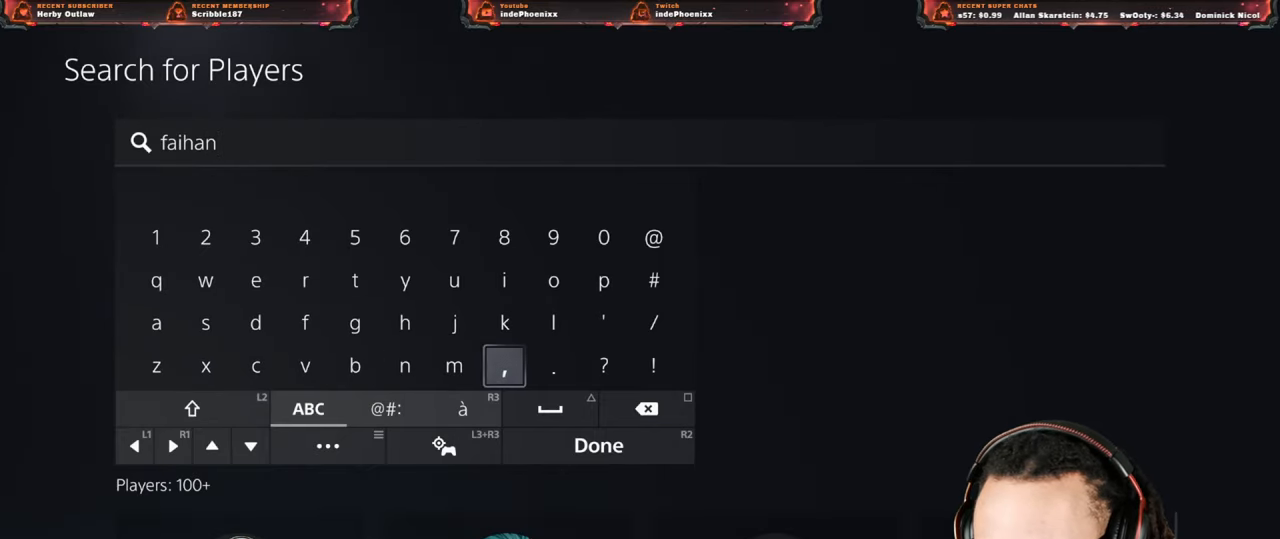
{"buttons": [], "left_stick": "center", "right_stick": "center", "events": [[217, "L2", "down"], [333, "L2", "up"]]}
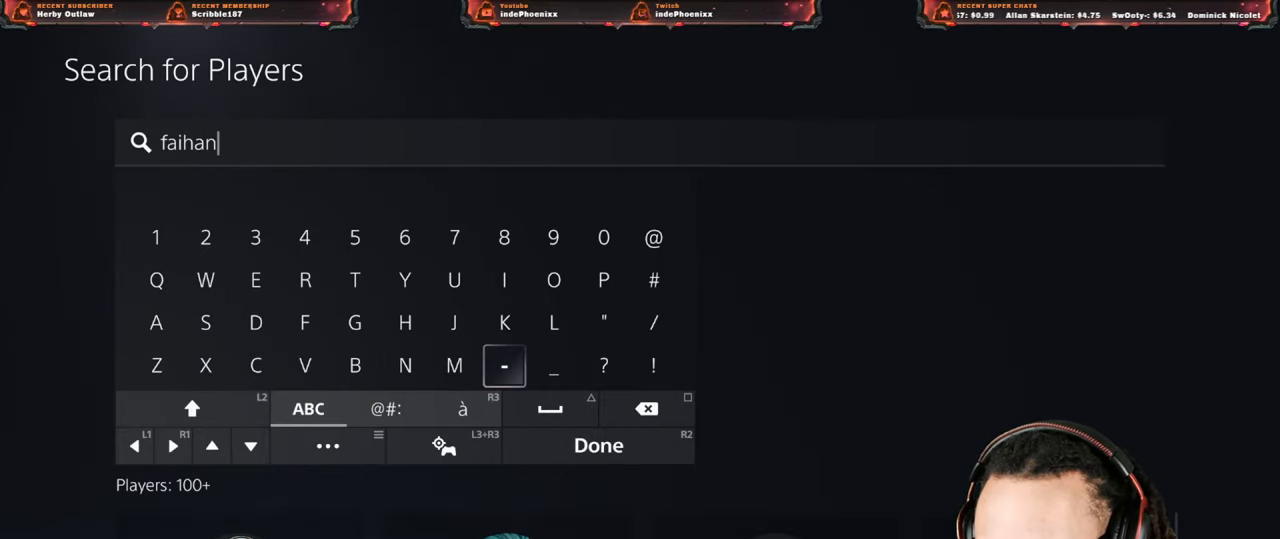
{"buttons": [], "left_stick": "center", "right_stick": "center", "events": []}
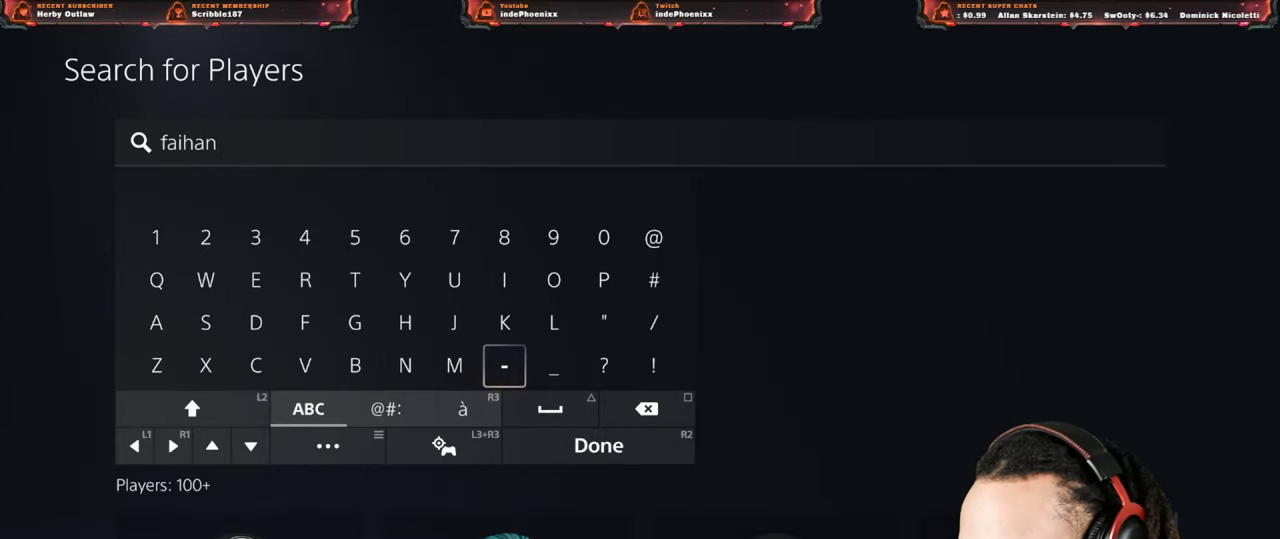
{"buttons": [], "left_stick": "center", "right_stick": "center", "events": []}
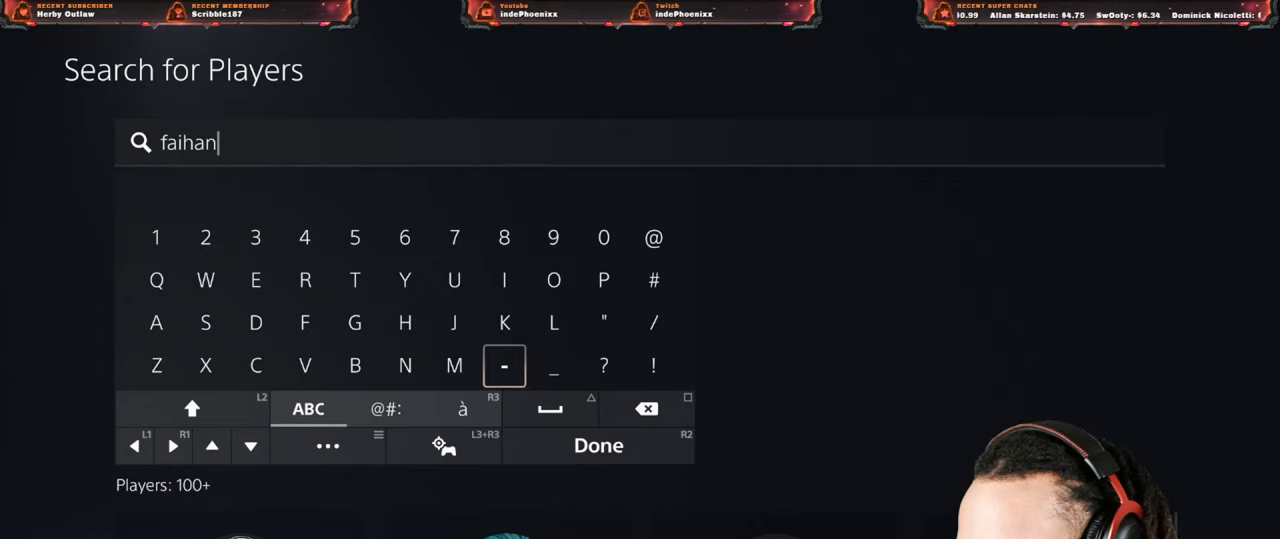
{"buttons": [], "left_stick": "center", "right_stick": "center", "events": [[333, "CROSS", "down"], [383, "CROSS", "up"]]}